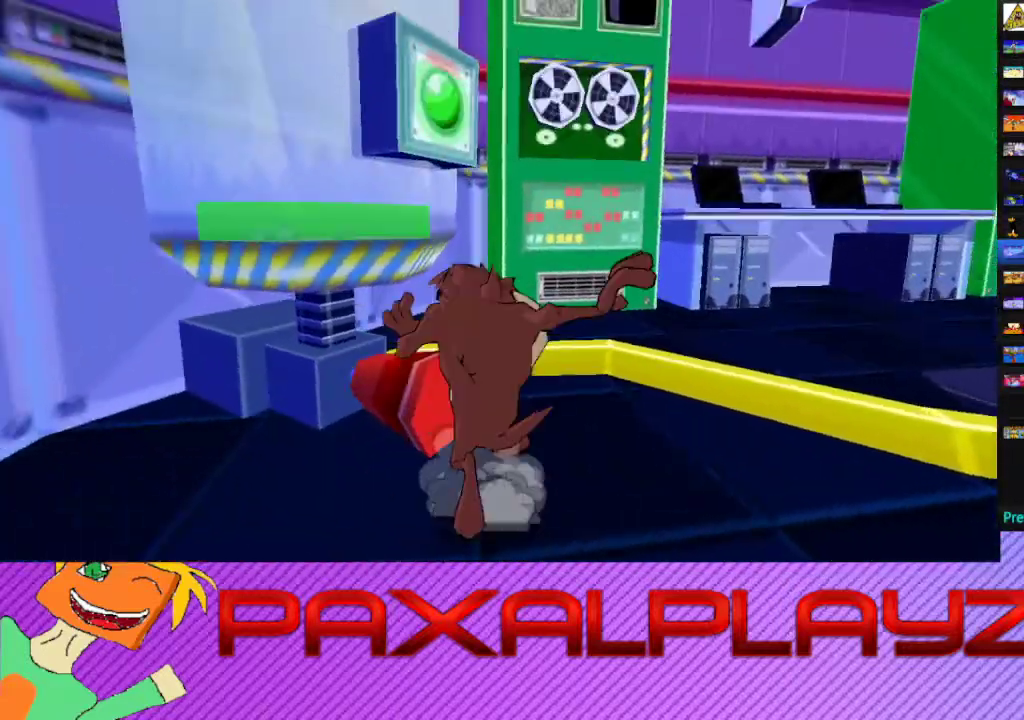
Gameplay with a controller (PlayStation layout); each line is a JSON object with the inputs held at the frame after it. "events" lists button and stick changes between this image and that frame as [ms after this image, input, new state], when the widget could be followed in between. Not read: L1 R1 R3 right_stick.
{"buttons": [], "left_stick": "right", "events": [[267, "left_stick", "right"]]}
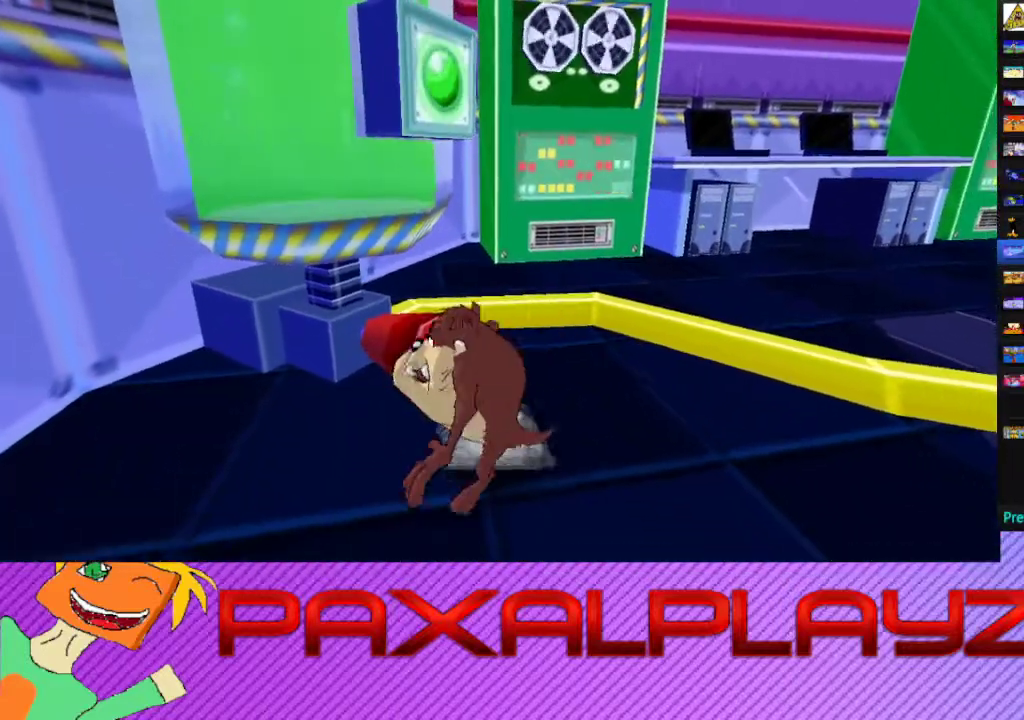
{"buttons": [], "left_stick": "up-right", "events": [[100, "left_stick", "up-right"], [267, "CROSS", "down"], [433, "CROSS", "up"]]}
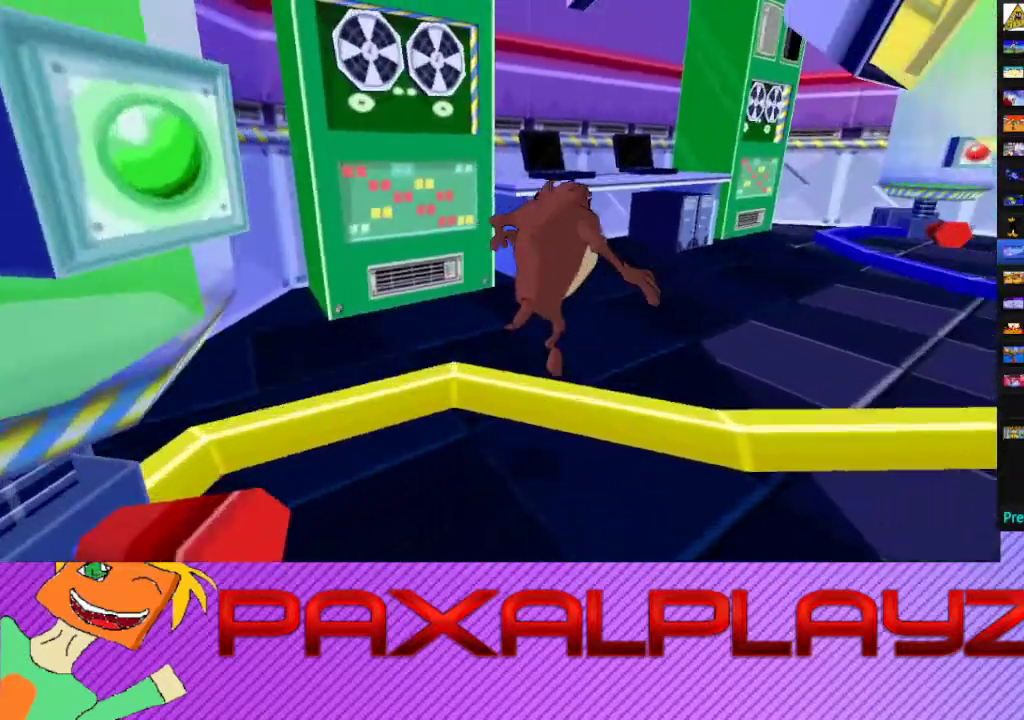
{"buttons": [], "left_stick": "up-right", "events": []}
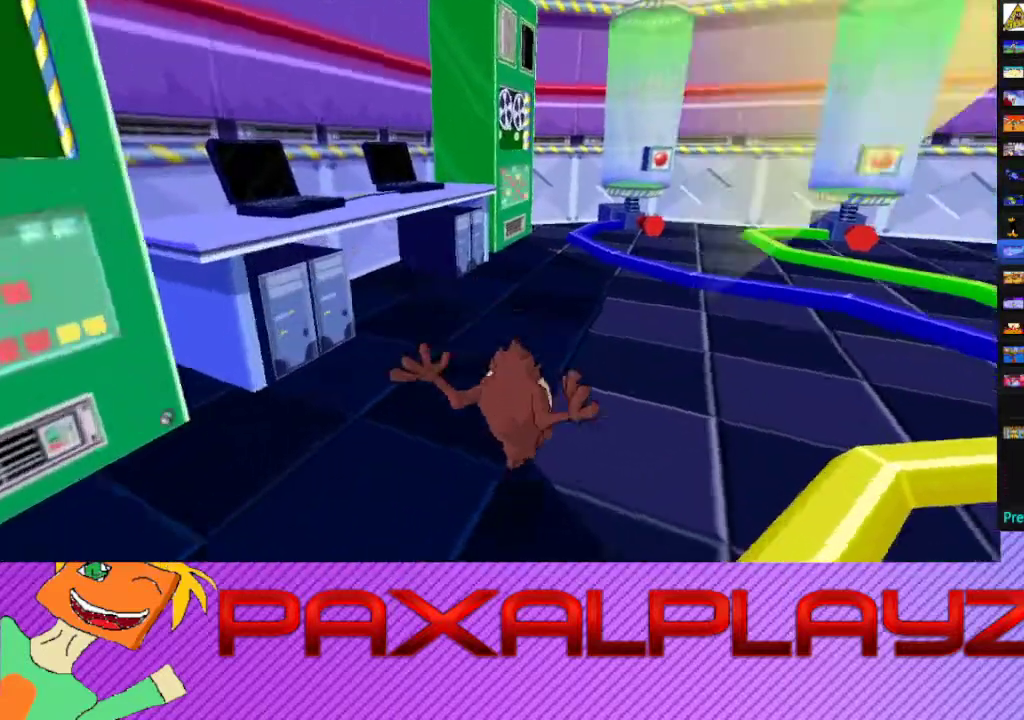
{"buttons": ["CIRCLE"], "left_stick": "up-right", "events": [[100, "CIRCLE", "down"], [267, "left_stick", "up"], [467, "left_stick", "up-right"]]}
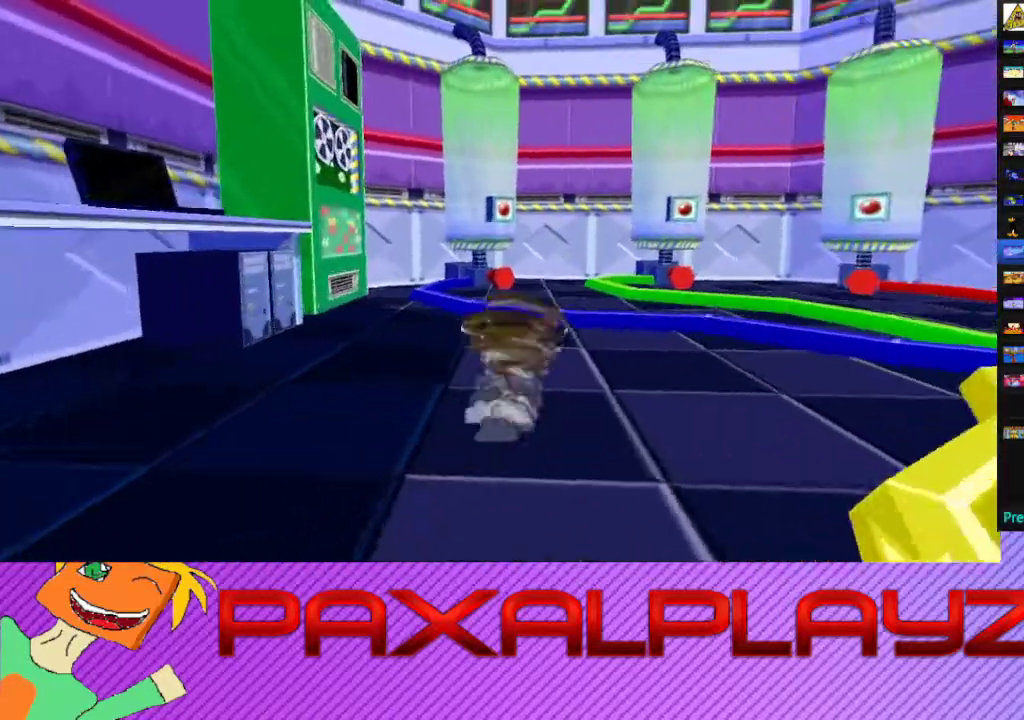
{"buttons": [], "left_stick": "up", "events": [[67, "left_stick", "up"], [200, "CIRCLE", "up"], [200, "CROSS", "down"], [400, "CROSS", "up"]]}
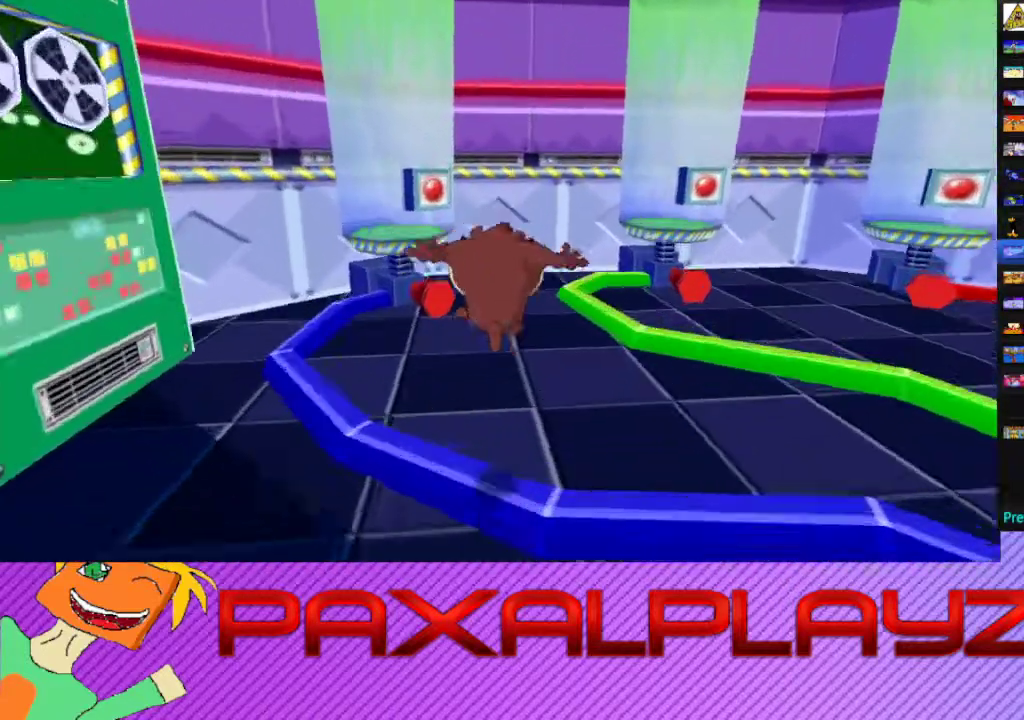
{"buttons": [], "left_stick": "up", "events": [[333, "left_stick", "up-left"], [433, "left_stick", "up"]]}
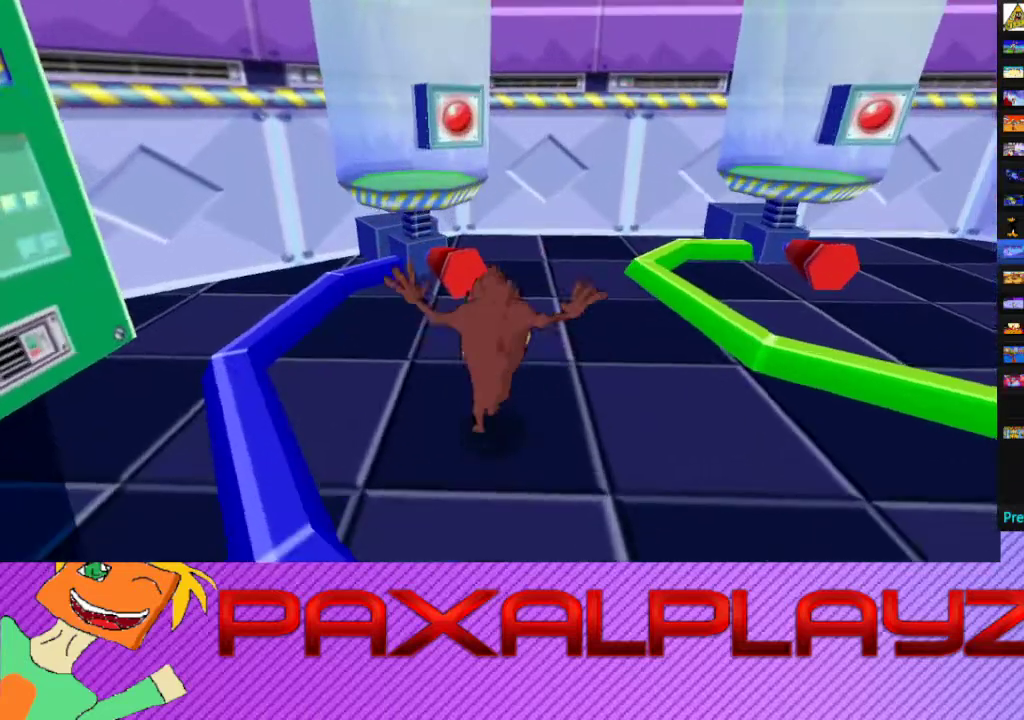
{"buttons": ["CROSS"], "left_stick": "center", "events": [[100, "CIRCLE", "down"], [433, "left_stick", "center"], [500, "CIRCLE", "up"], [500, "CROSS", "down"]]}
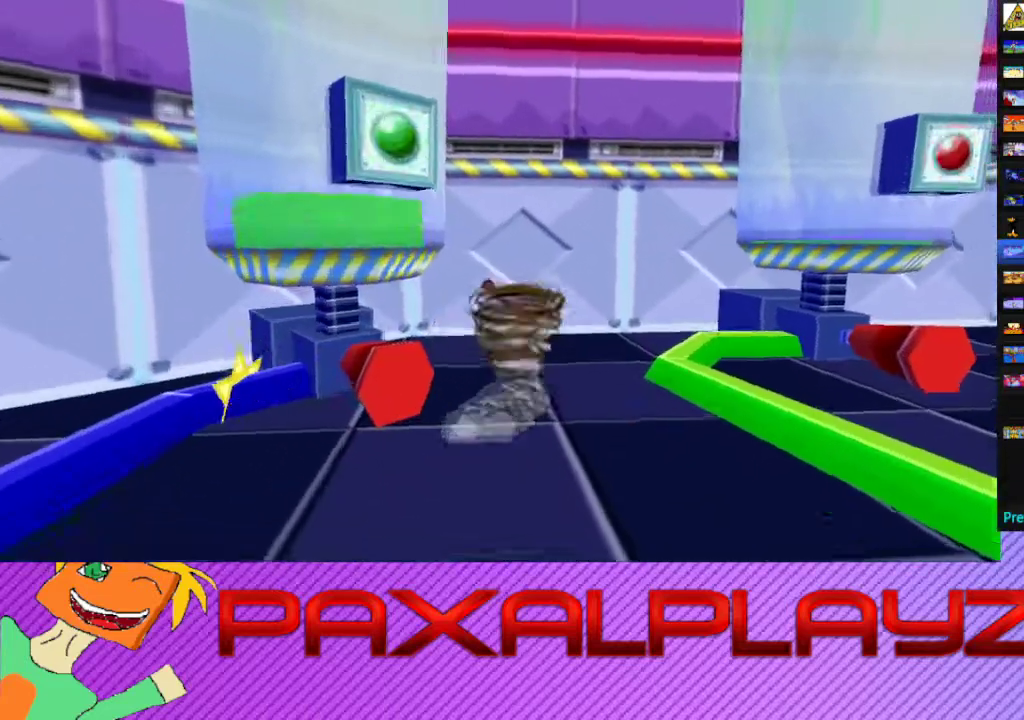
{"buttons": [], "left_stick": "up-right", "events": [[33, "left_stick", "down"], [67, "CROSS", "up"], [67, "L2", "down"], [267, "L2", "up"], [367, "left_stick", "right"], [500, "left_stick", "up-right"]]}
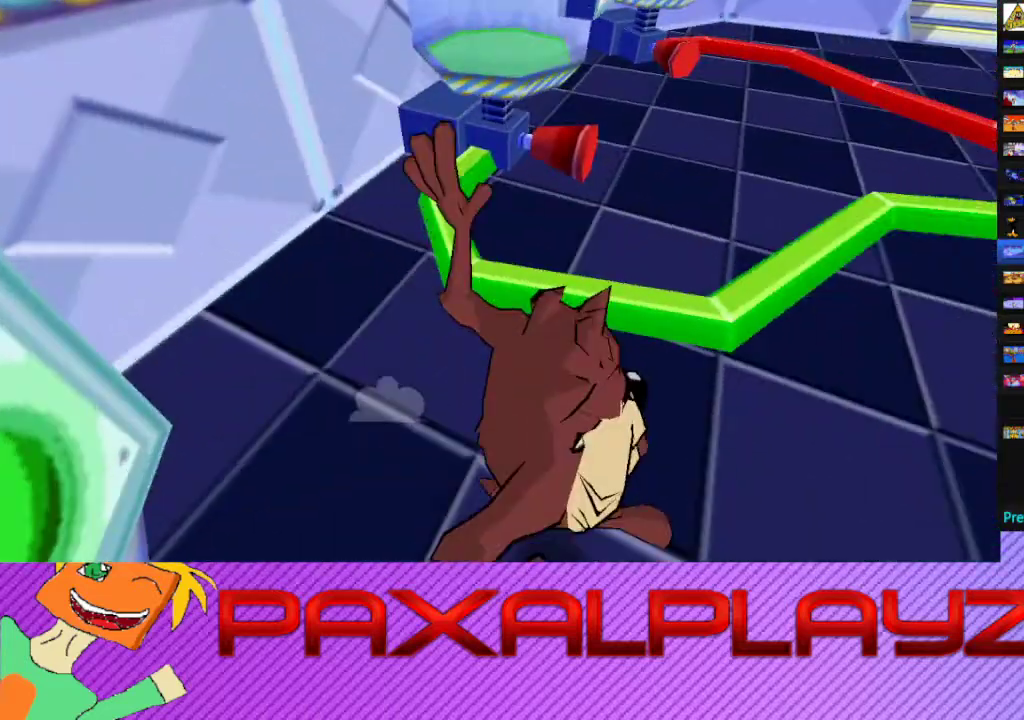
{"buttons": [], "left_stick": "up-left", "events": [[67, "left_stick", "up"], [233, "left_stick", "up-left"], [300, "CROSS", "down"], [433, "CROSS", "up"]]}
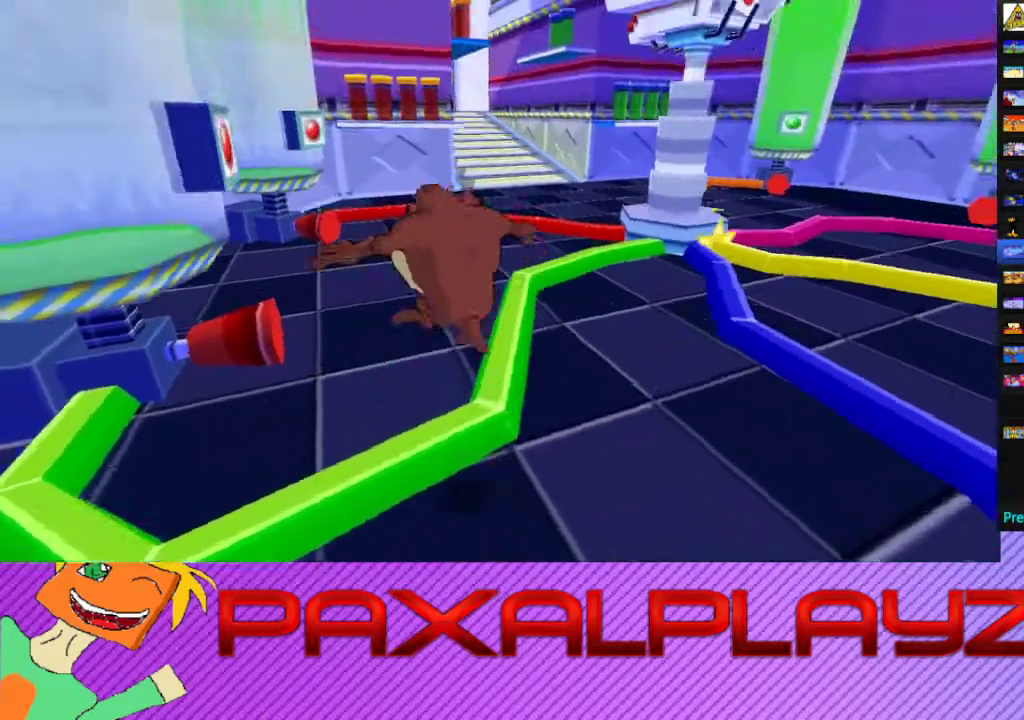
{"buttons": [], "left_stick": "center", "events": [[133, "left_stick", "up"], [333, "left_stick", "center"]]}
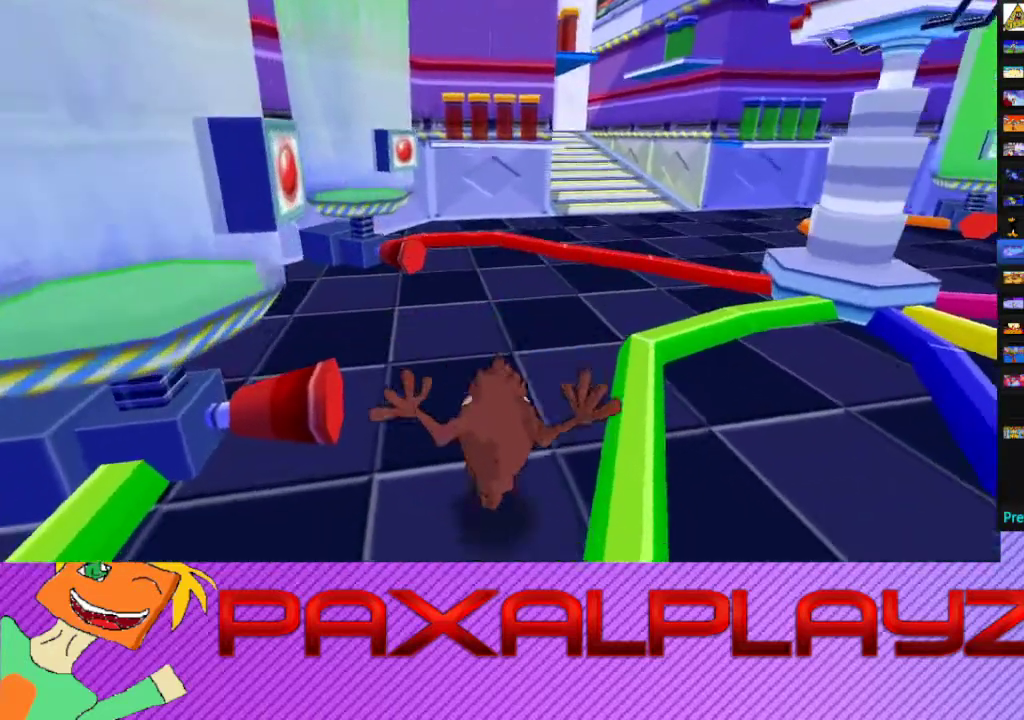
{"buttons": ["CIRCLE"], "left_stick": "up-right", "events": [[33, "left_stick", "up-left"], [200, "CIRCLE", "down"], [433, "left_stick", "up-right"]]}
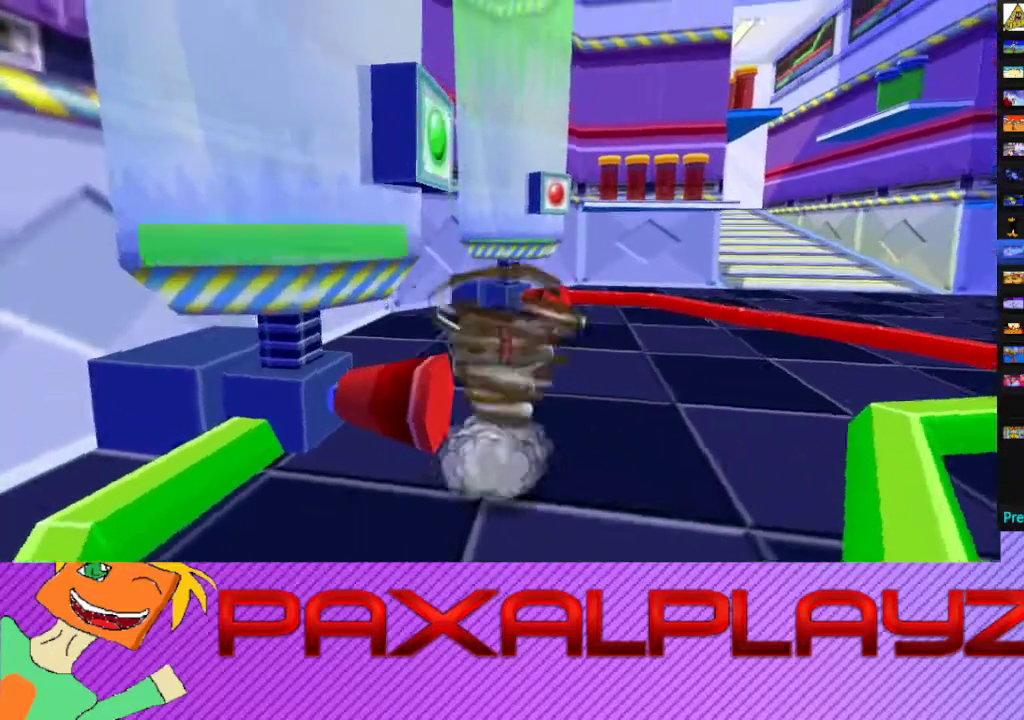
{"buttons": ["CIRCLE"], "left_stick": "up-right", "events": [[33, "left_stick", "up"], [467, "left_stick", "up-right"]]}
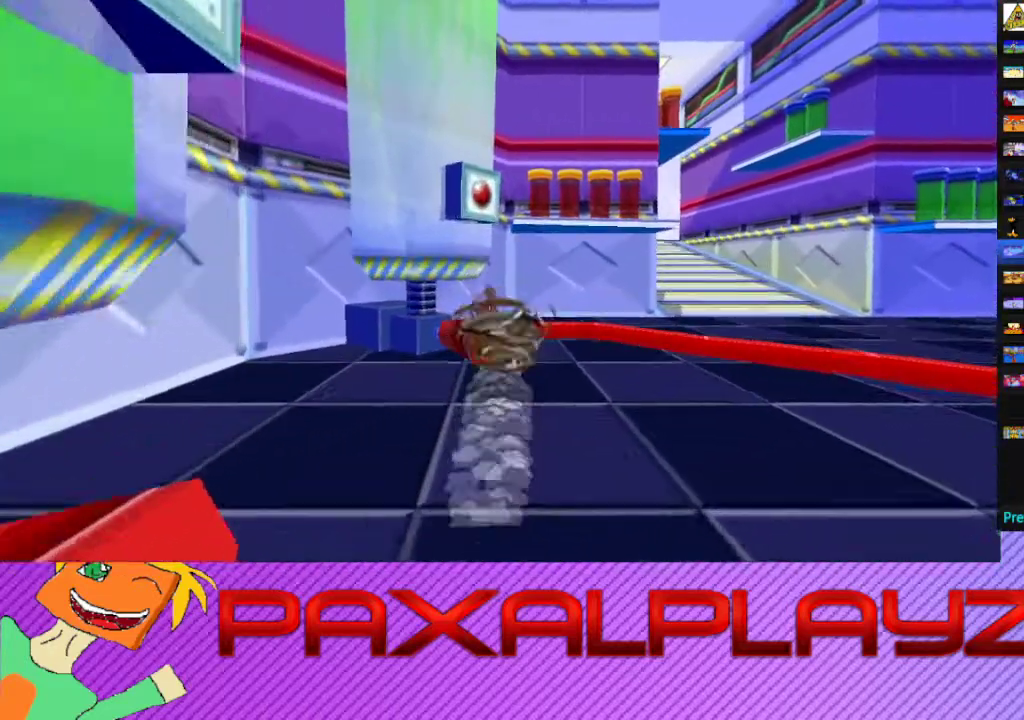
{"buttons": [], "left_stick": "up", "events": [[167, "left_stick", "right"], [267, "CROSS", "down"], [267, "left_stick", "up-right"], [367, "CIRCLE", "up"], [400, "left_stick", "up"], [500, "CROSS", "up"]]}
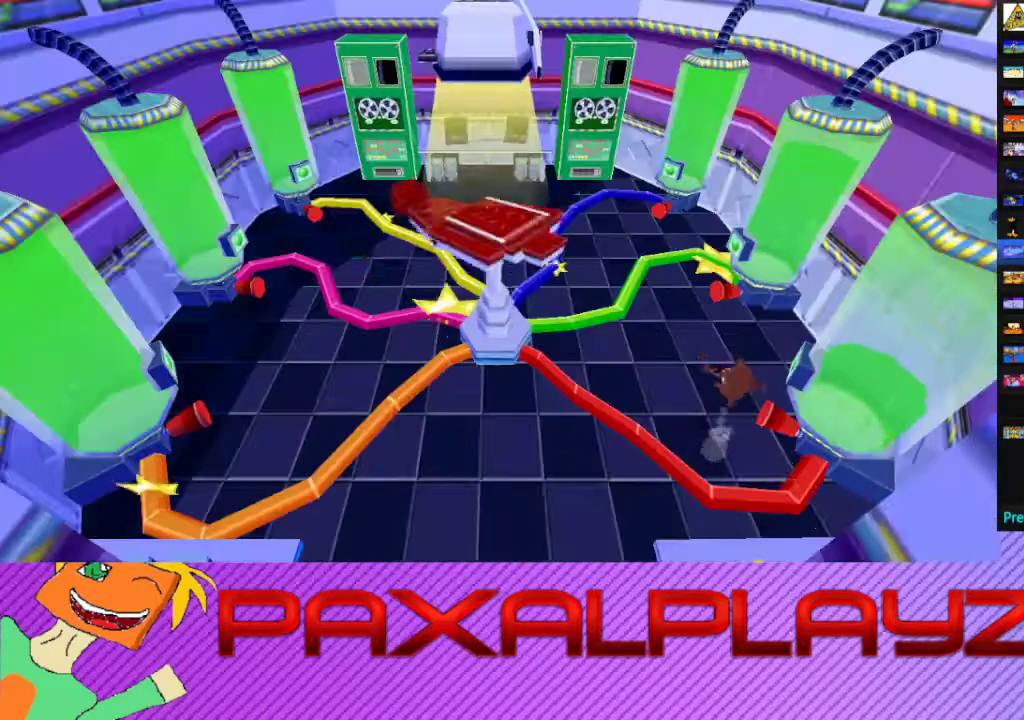
{"buttons": [], "left_stick": "left", "events": [[100, "left_stick", "center"], [333, "left_stick", "left"]]}
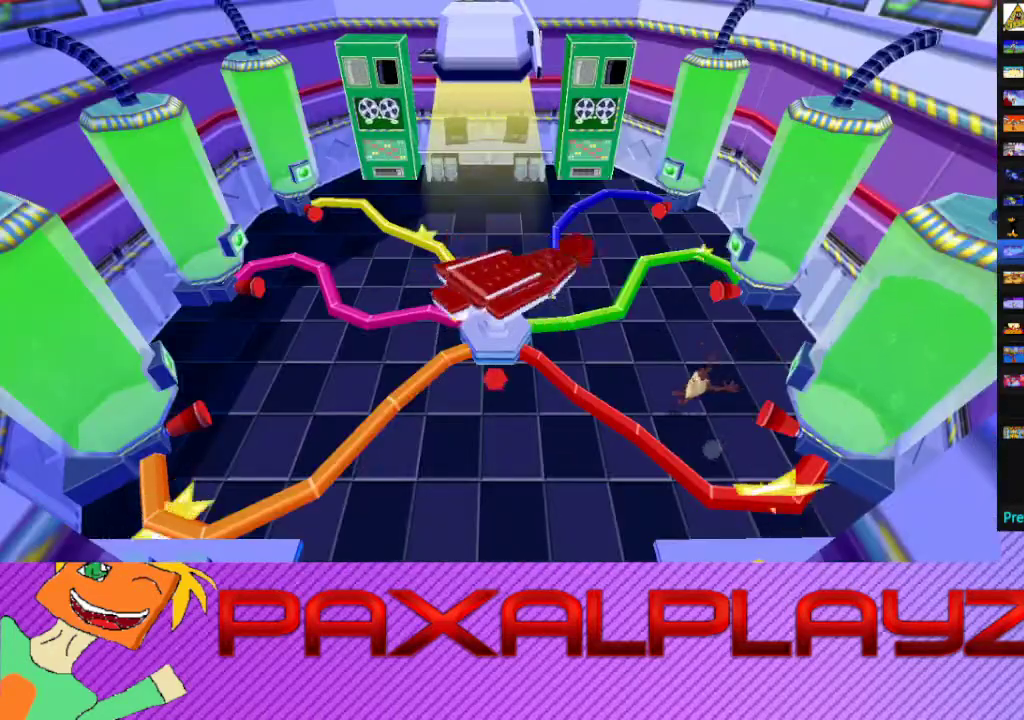
{"buttons": [], "left_stick": "left", "events": [[100, "CROSS", "down"], [133, "left_stick", "down-left"], [367, "CROSS", "up"], [500, "left_stick", "left"]]}
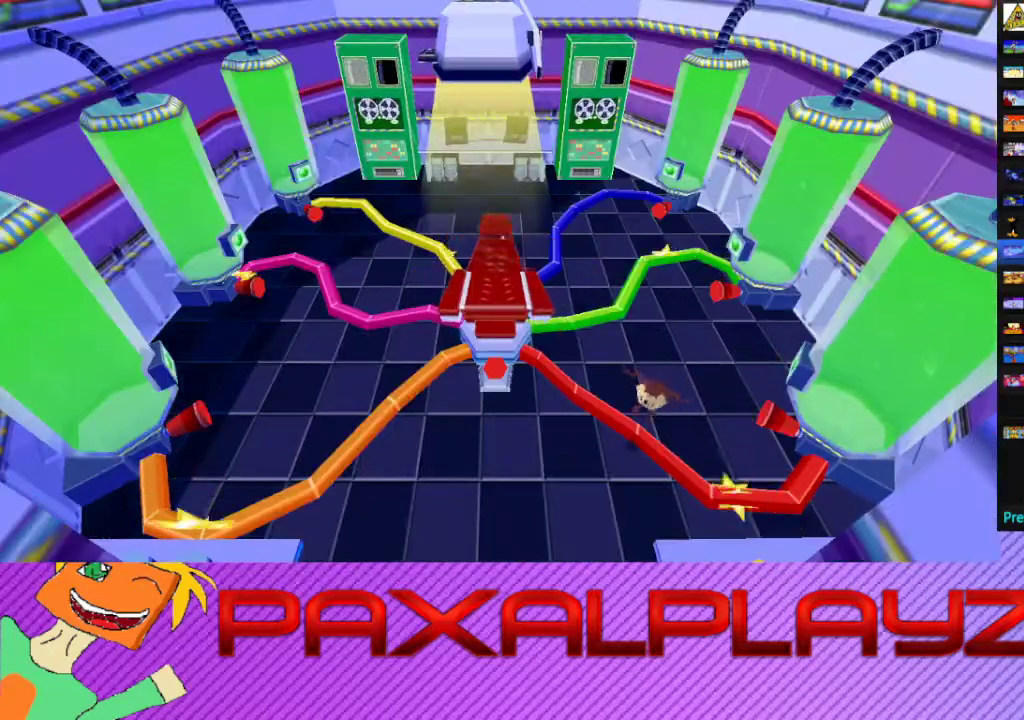
{"buttons": [], "left_stick": "left", "events": []}
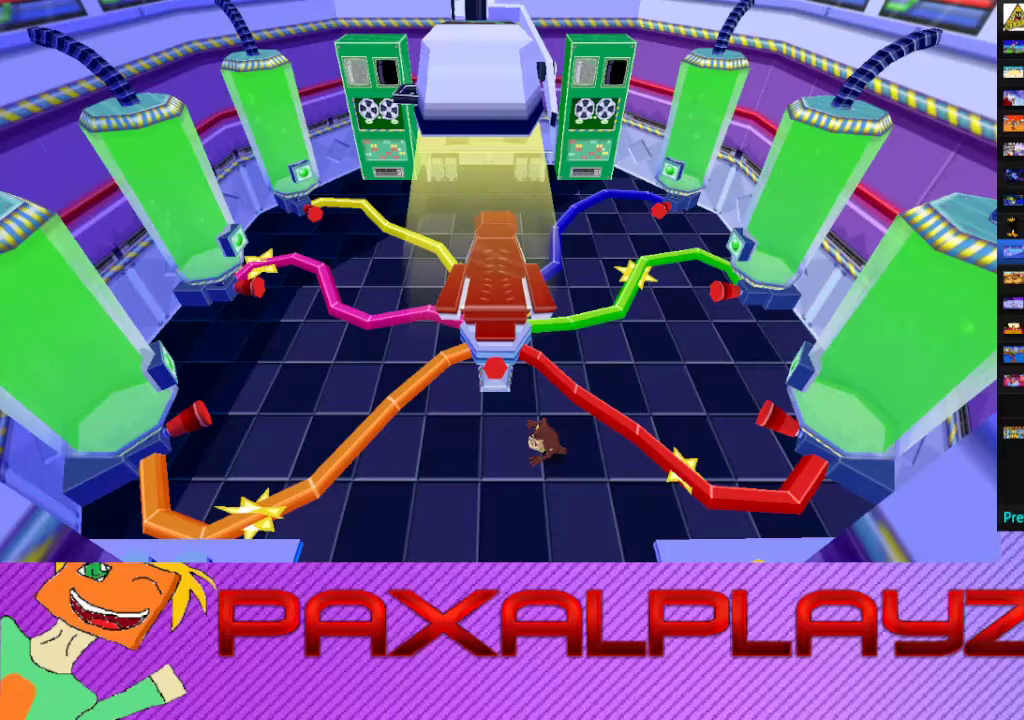
{"buttons": [], "left_stick": "left", "events": [[167, "left_stick", "center"], [400, "left_stick", "left"]]}
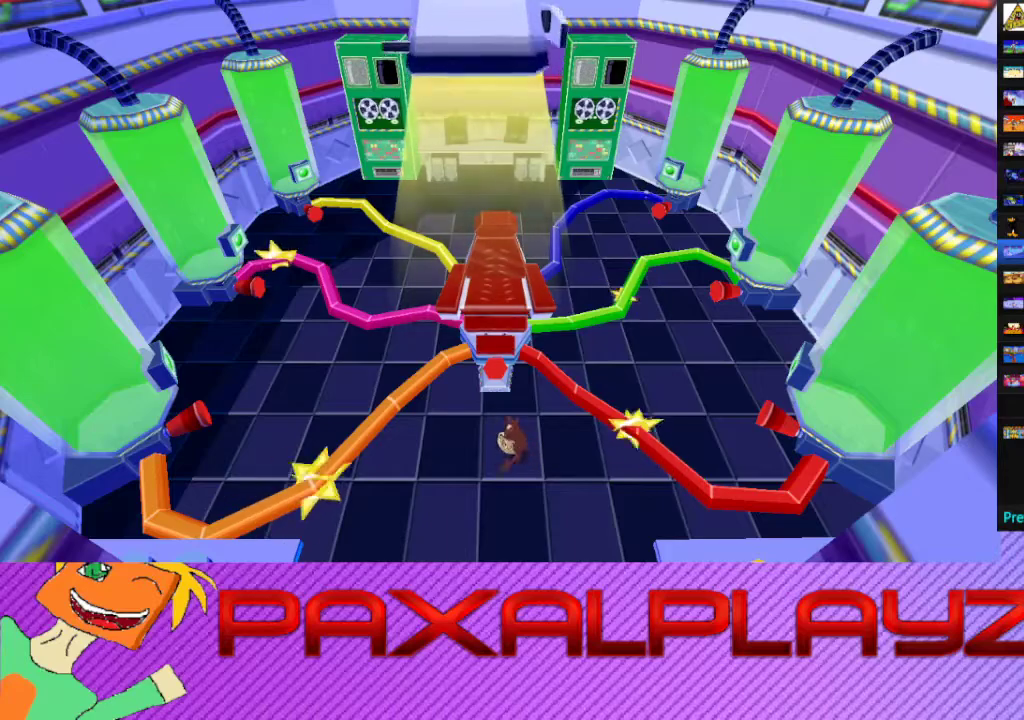
{"buttons": ["CIRCLE"], "left_stick": "center", "events": [[67, "left_stick", "center"], [200, "CIRCLE", "down"]]}
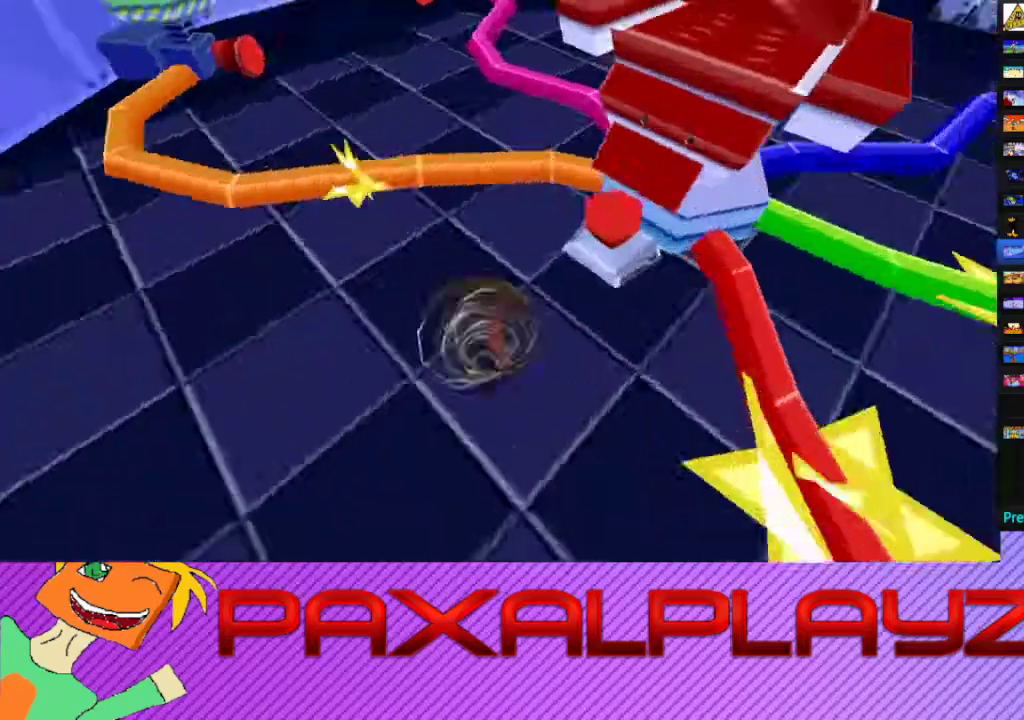
{"buttons": ["CIRCLE"], "left_stick": "center", "events": [[167, "L2", "down"], [300, "L2", "up"]]}
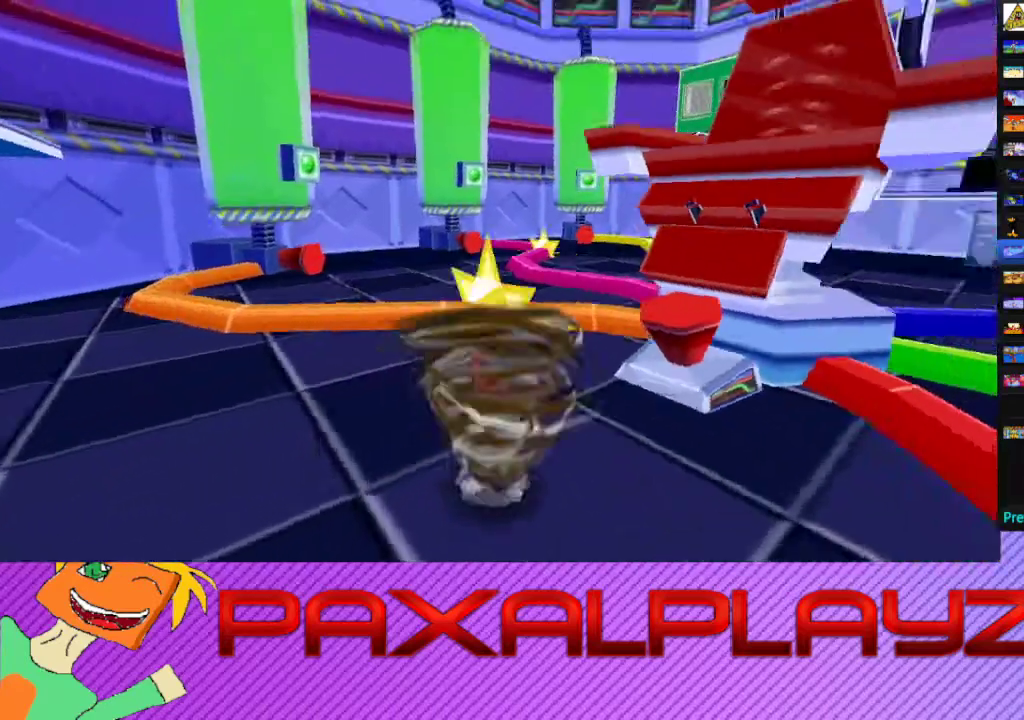
{"buttons": ["CIRCLE"], "left_stick": "center", "events": [[67, "L2", "down"], [133, "L2", "up"]]}
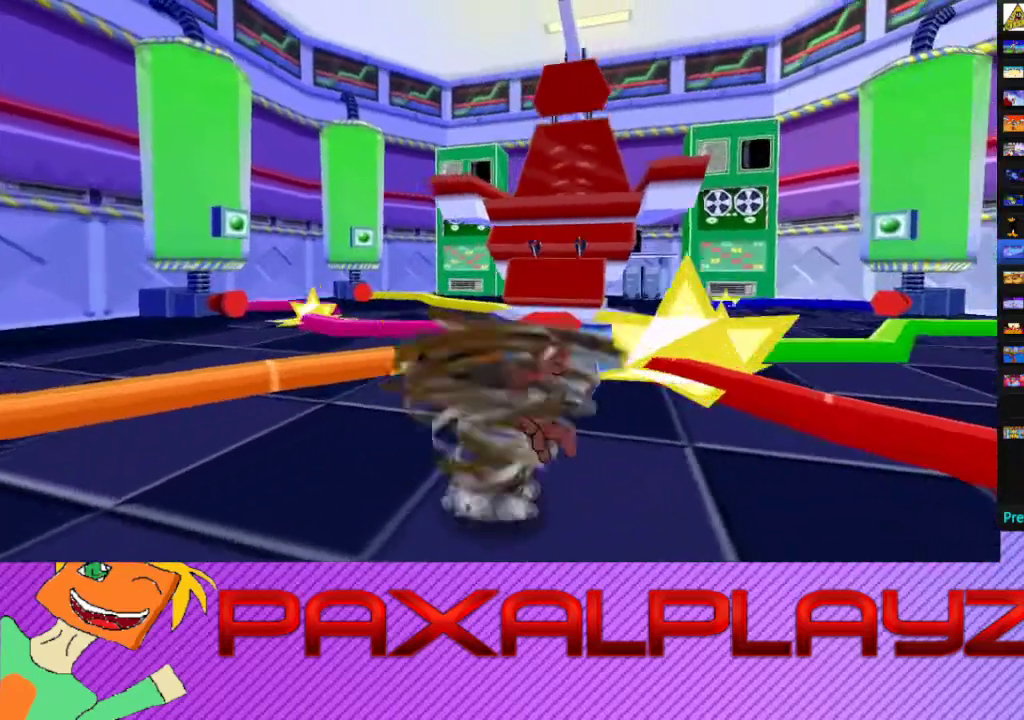
{"buttons": ["CIRCLE"], "left_stick": "center", "events": []}
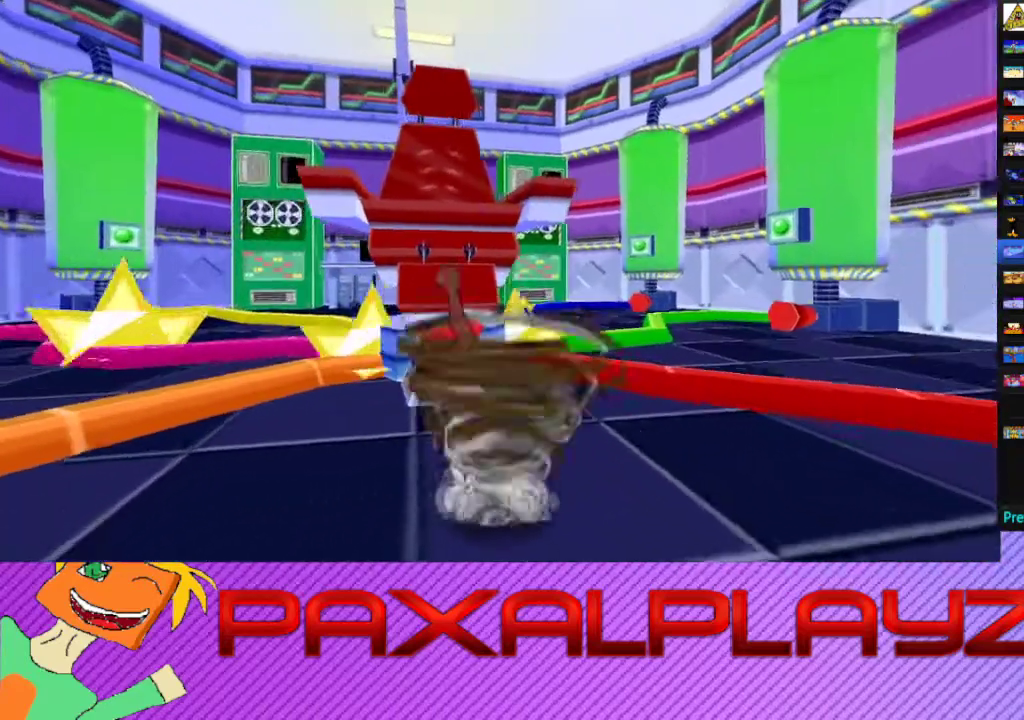
{"buttons": ["CIRCLE"], "left_stick": "center", "events": []}
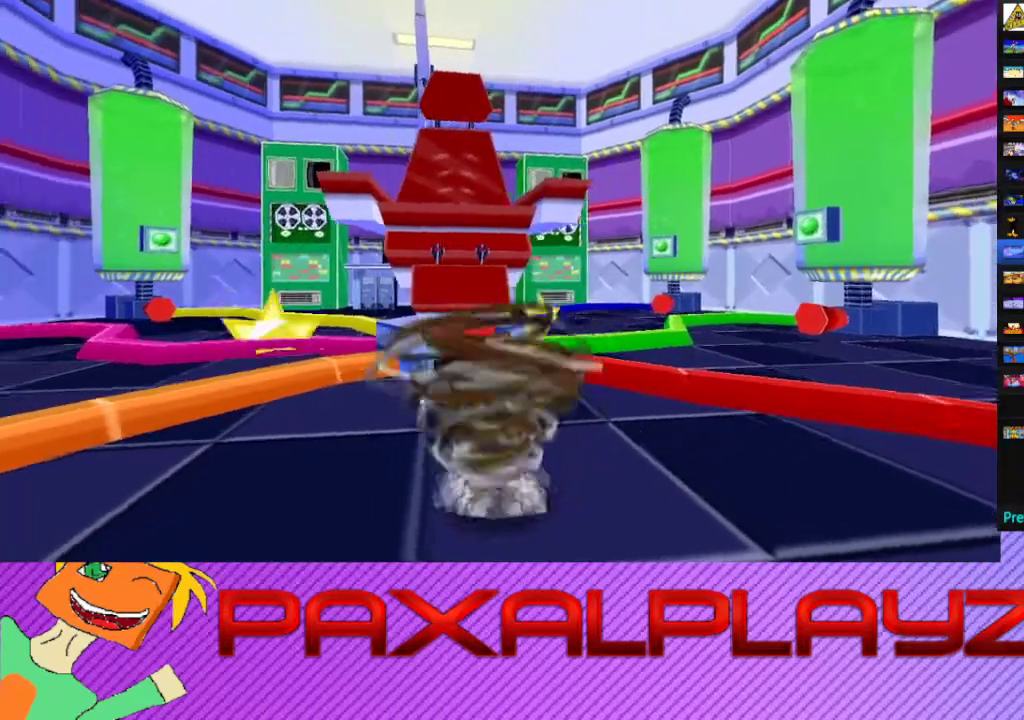
{"buttons": ["CIRCLE"], "left_stick": "up", "events": [[267, "left_stick", "up"]]}
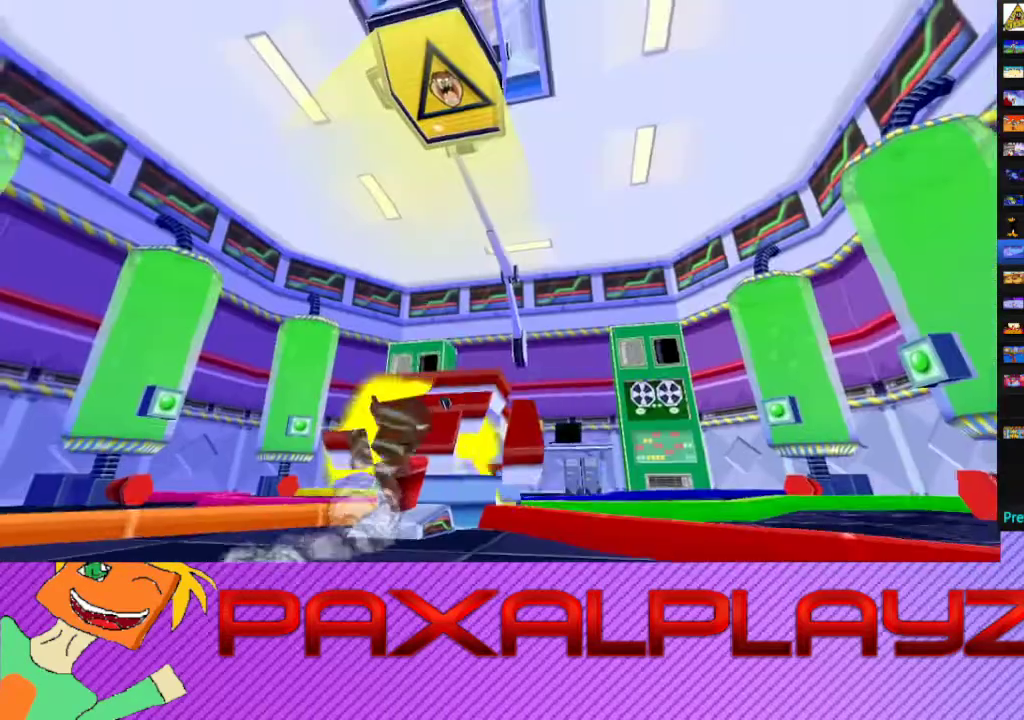
{"buttons": ["CIRCLE"], "left_stick": "up", "events": []}
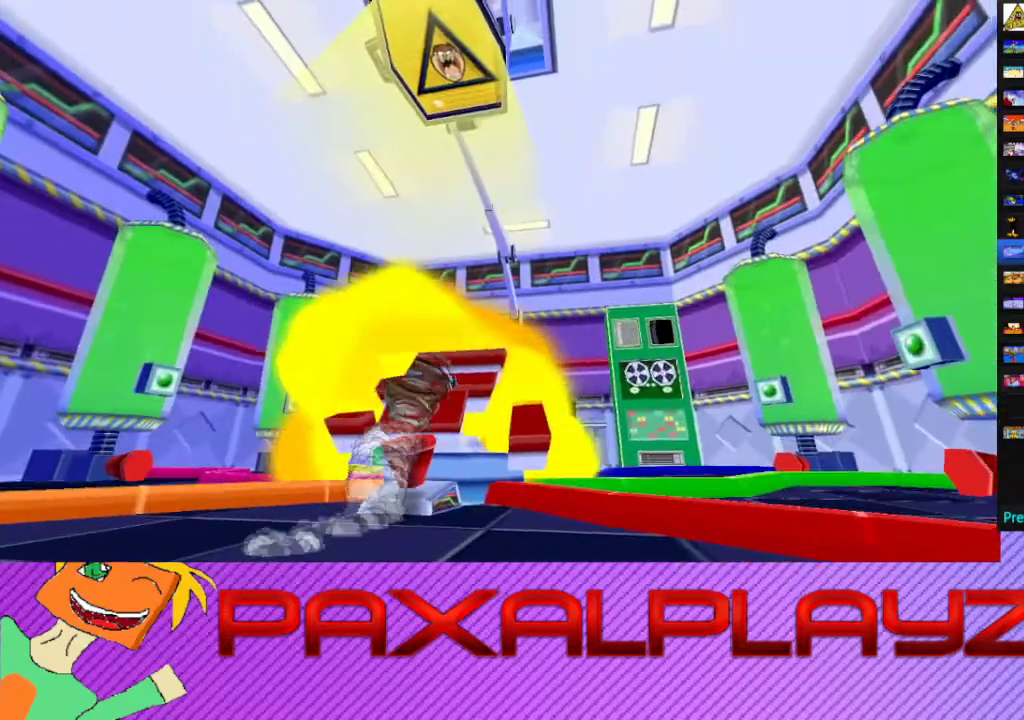
{"buttons": ["CIRCLE"], "left_stick": "up", "events": []}
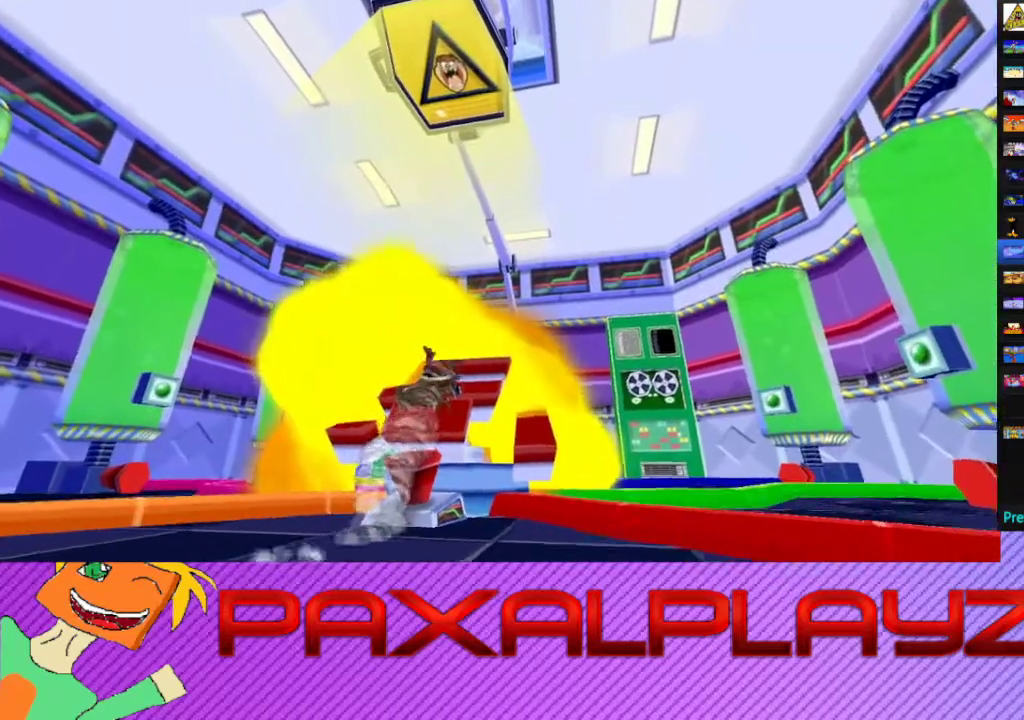
{"buttons": ["CIRCLE"], "left_stick": "up-right", "events": [[433, "left_stick", "up-right"]]}
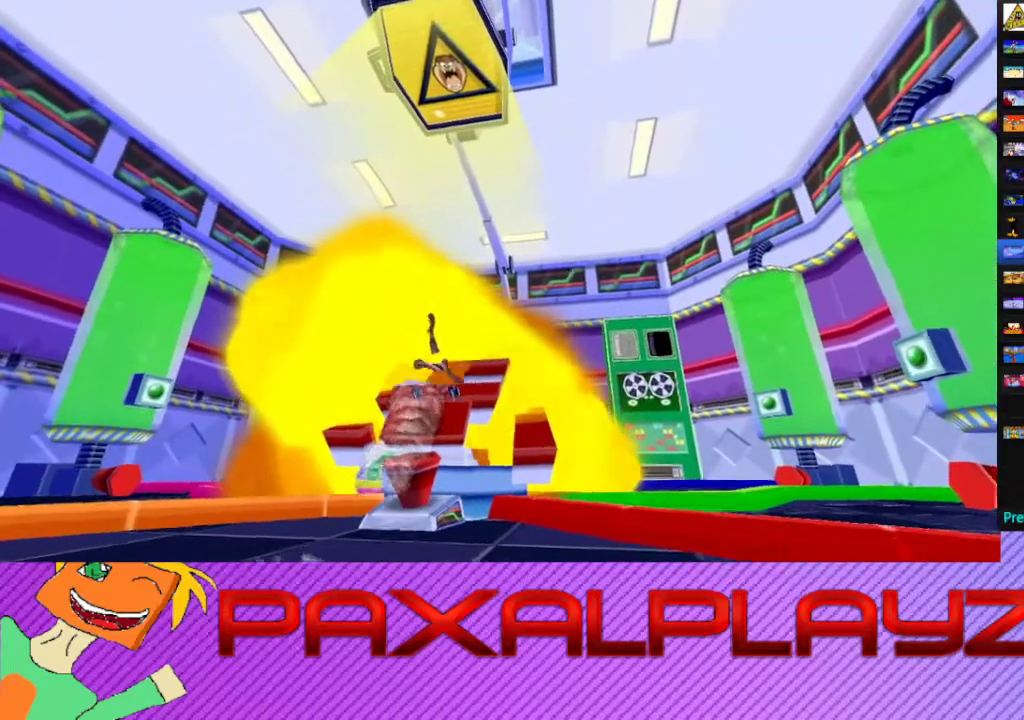
{"buttons": ["CIRCLE"], "left_stick": "up-right", "events": []}
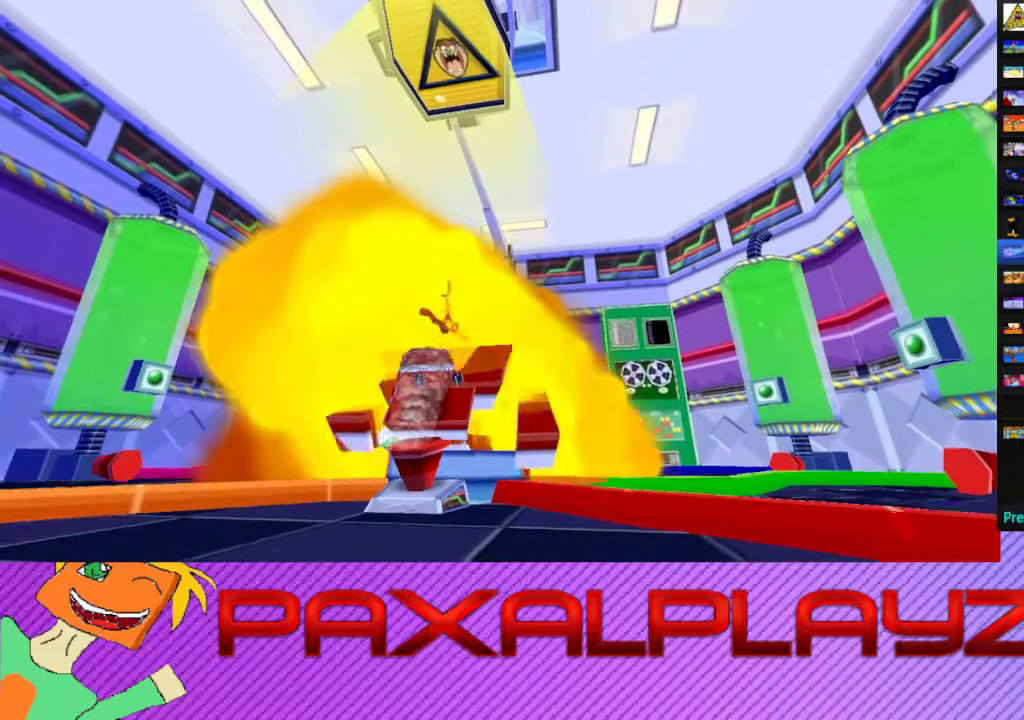
{"buttons": ["CIRCLE"], "left_stick": "up-right", "events": []}